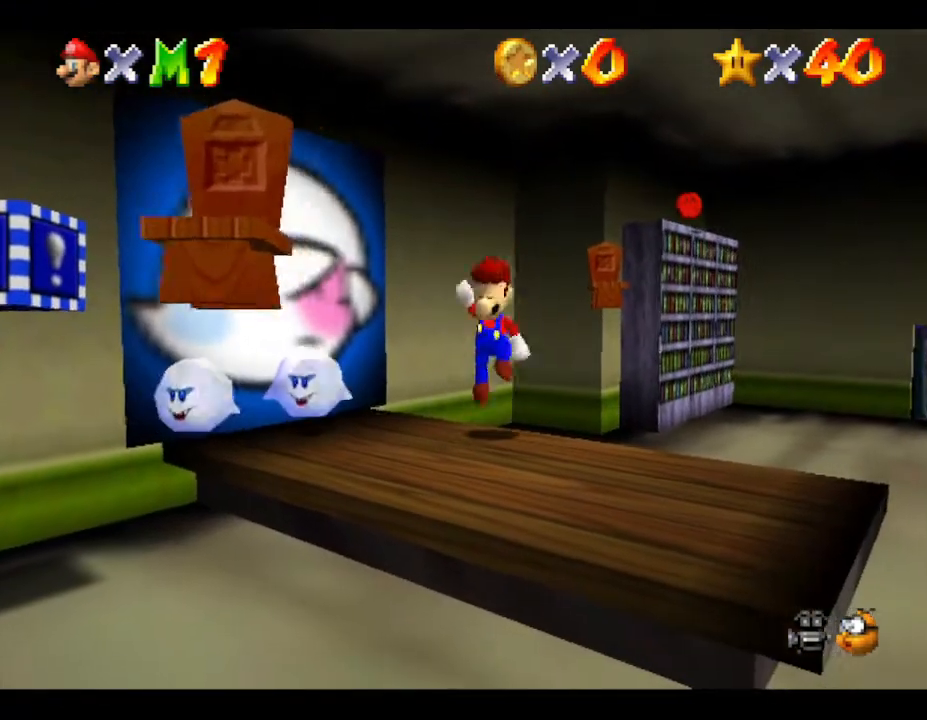
Gameplay with a controller (Nintendo layout); each line is a JSON object with the inputs held at the frame after it. "events" lists button and stick changes between this image and that frame as [ms after this image, input, new state], when the widget could be followed in between. Not read: L3 R3.
{"buttons": ["Z"], "left_stick": "down-left", "events": [[167, "A", "up"], [400, "left_stick", "down-left"], [433, "Z", "down"]]}
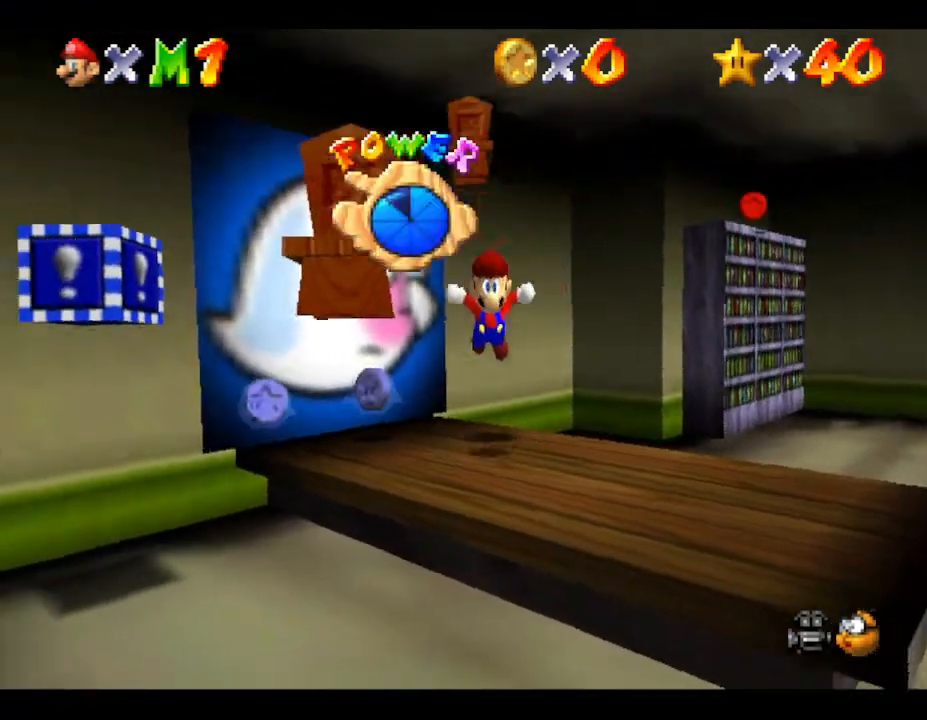
{"buttons": [], "left_stick": "center", "events": [[33, "left_stick", "center"], [117, "Z", "up"]]}
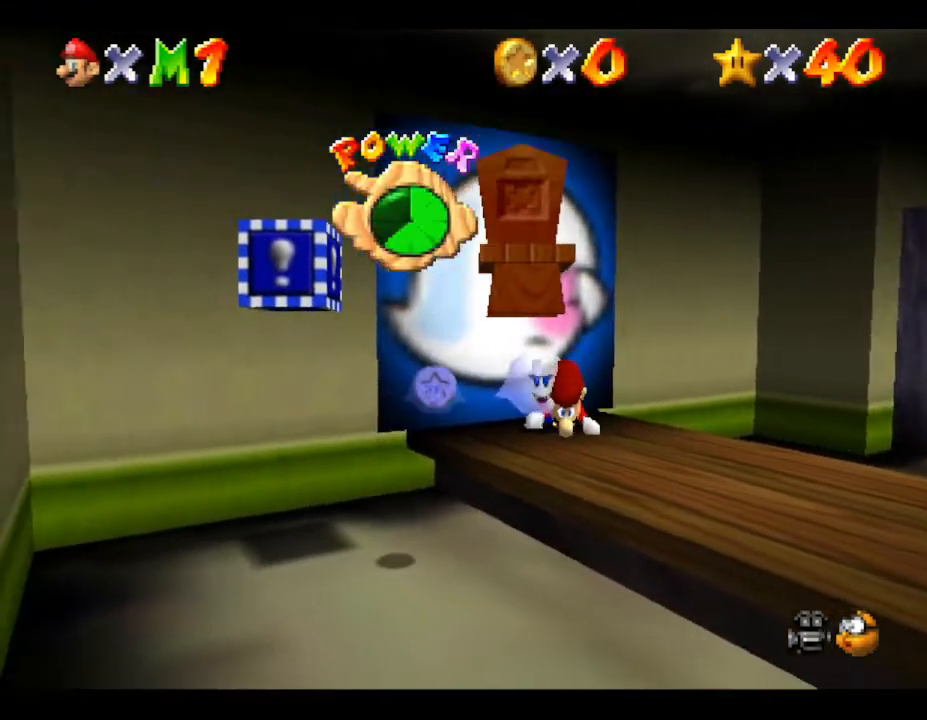
{"buttons": [], "left_stick": "down", "events": [[333, "left_stick", "down"], [433, "A", "down"], [467, "A", "up"]]}
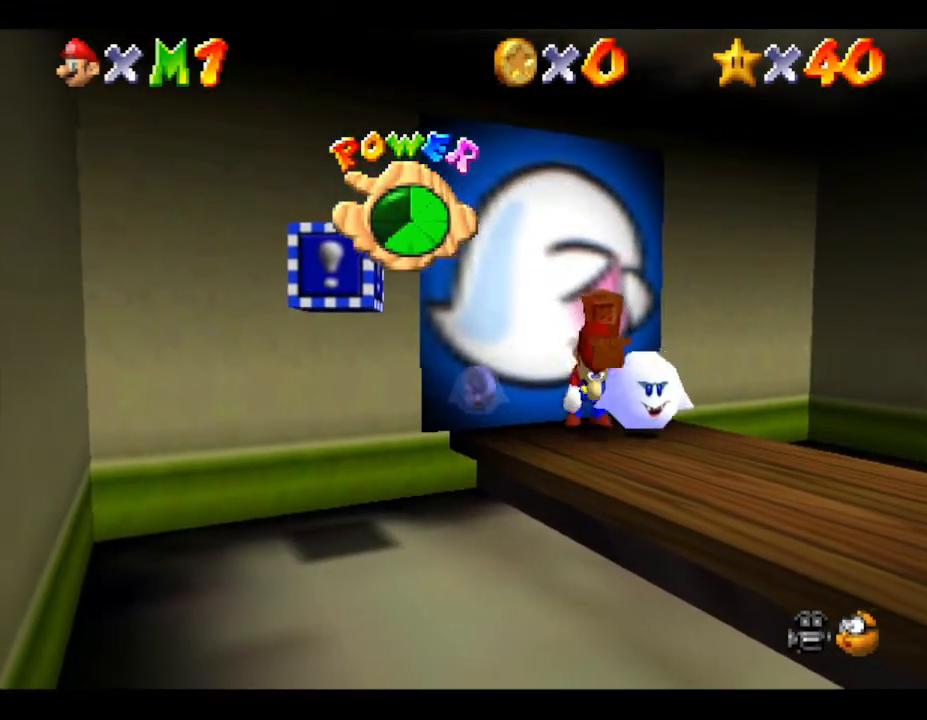
{"buttons": ["A"], "left_stick": "down", "events": [[250, "A", "down"]]}
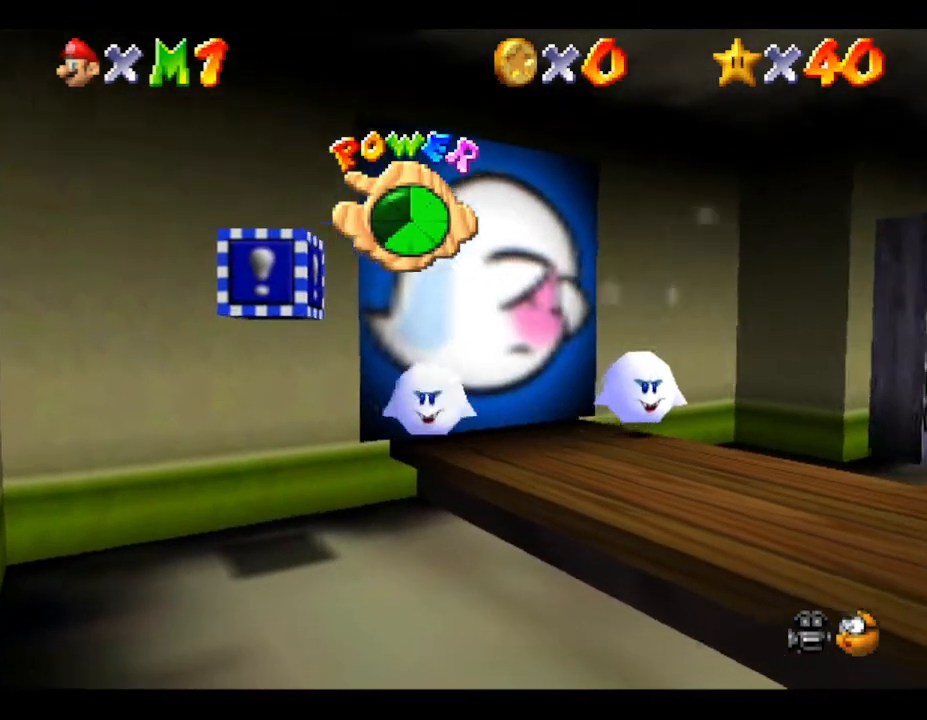
{"buttons": ["Z"], "left_stick": "center", "events": [[33, "A", "up"], [167, "Z", "down"], [167, "left_stick", "center"]]}
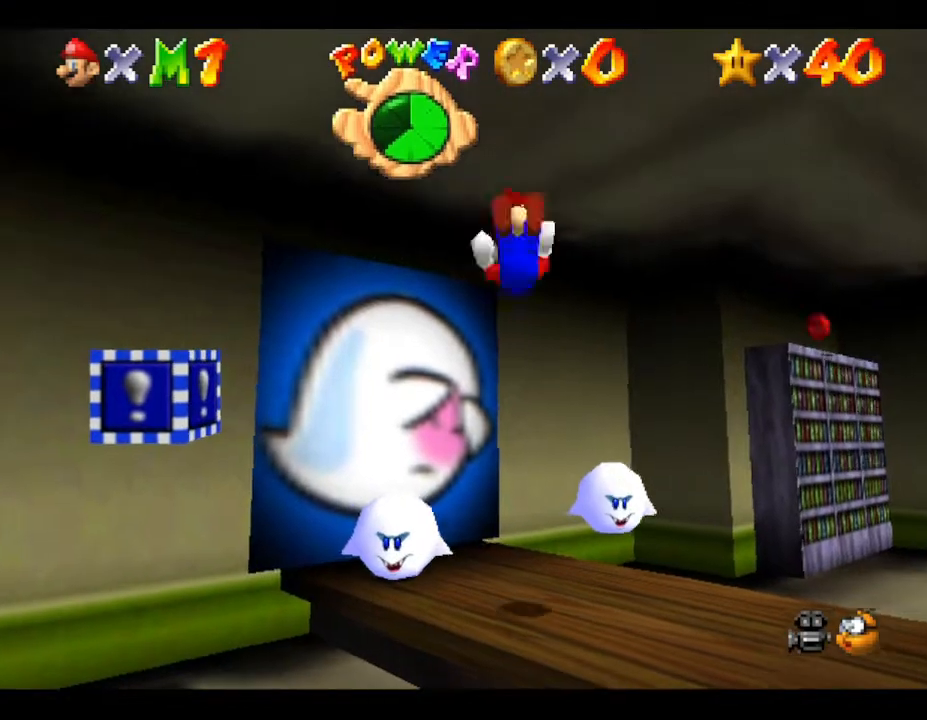
{"buttons": ["Z"], "left_stick": "center", "events": []}
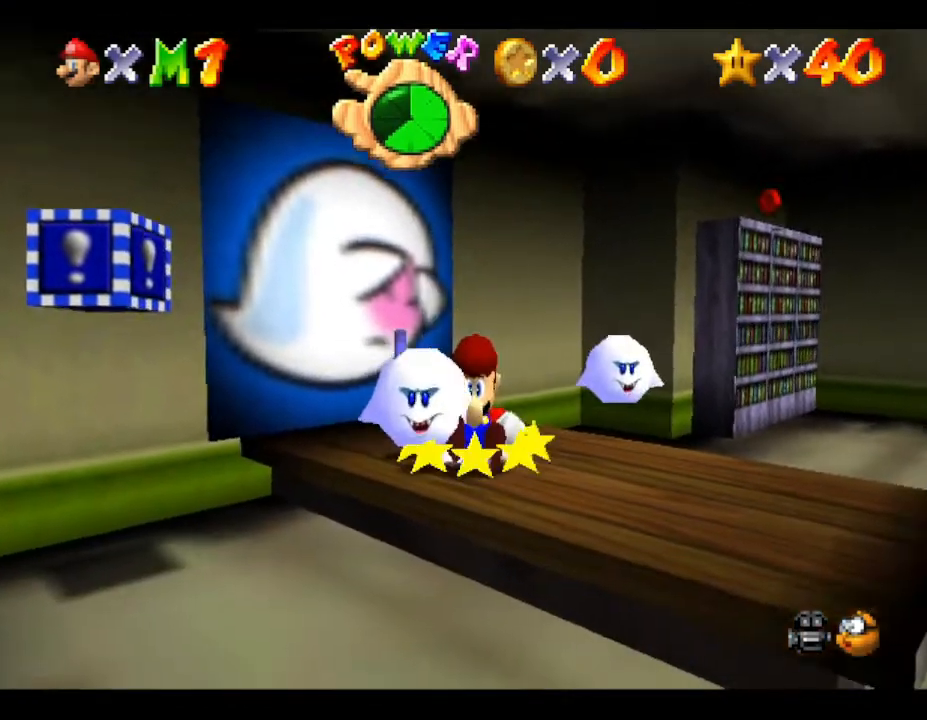
{"buttons": [], "left_stick": "center", "events": [[83, "Z", "up"]]}
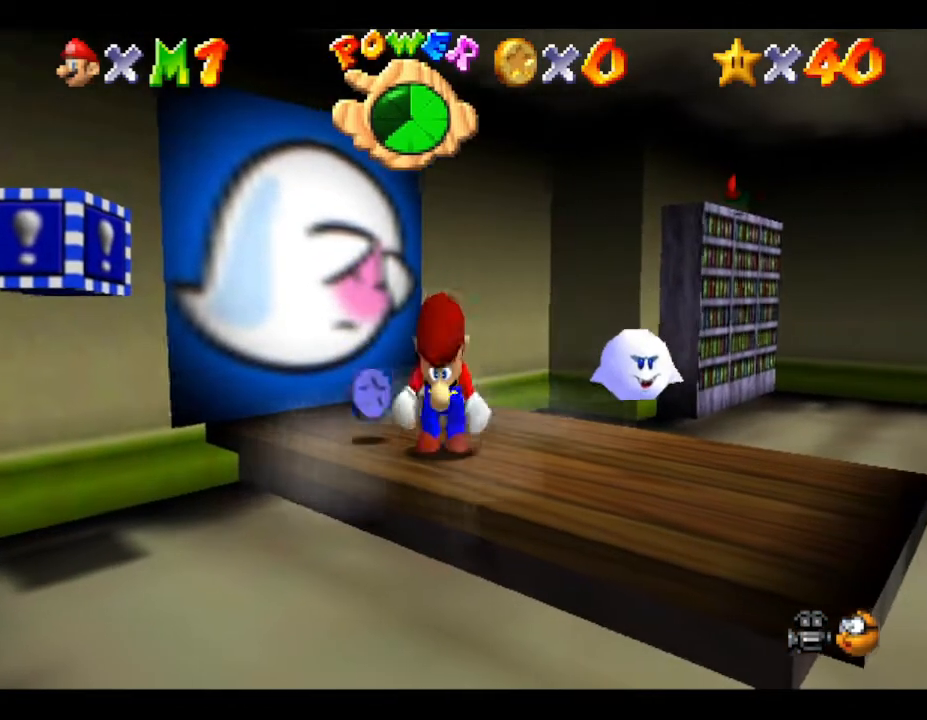
{"buttons": [], "left_stick": "center", "events": []}
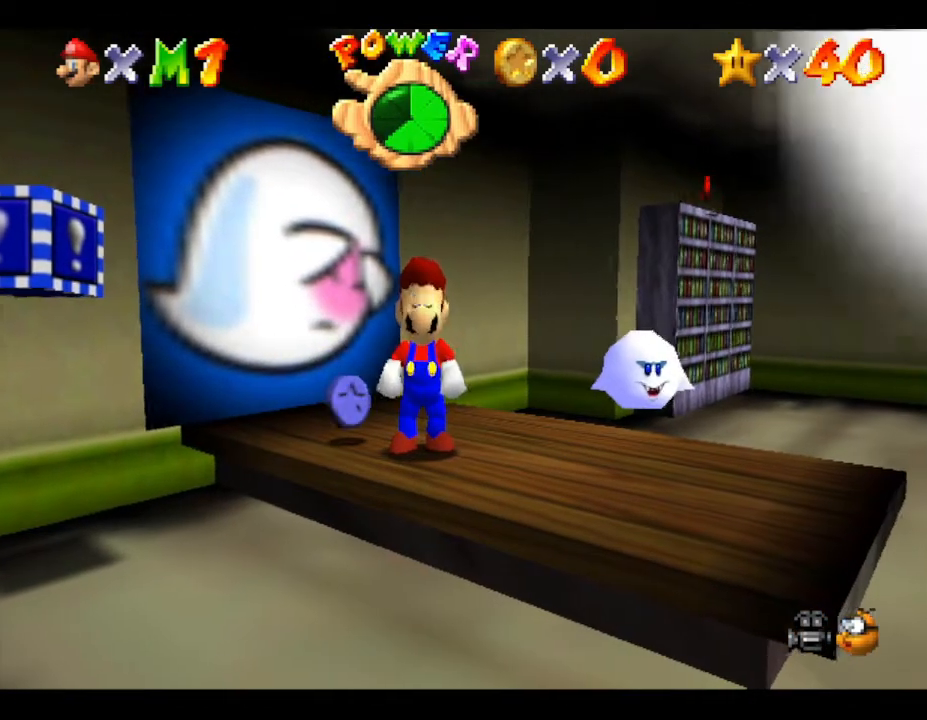
{"buttons": [], "left_stick": "center", "events": []}
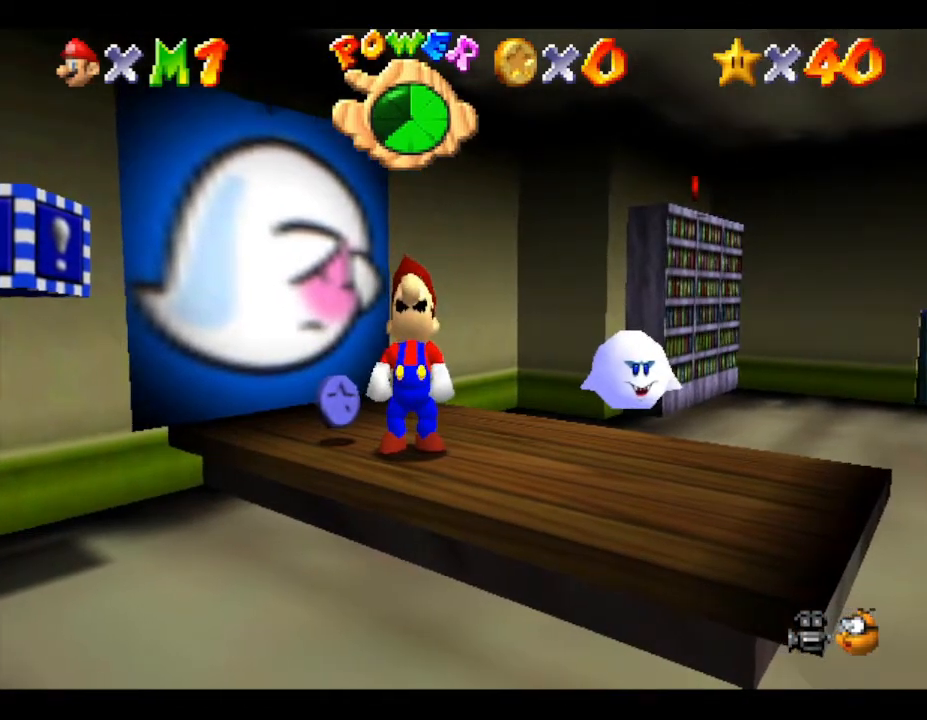
{"buttons": [], "left_stick": "center", "events": [[150, "A", "down"], [250, "A", "up"], [350, "A", "down"], [383, "A", "up"], [450, "A", "down"], [500, "A", "up"]]}
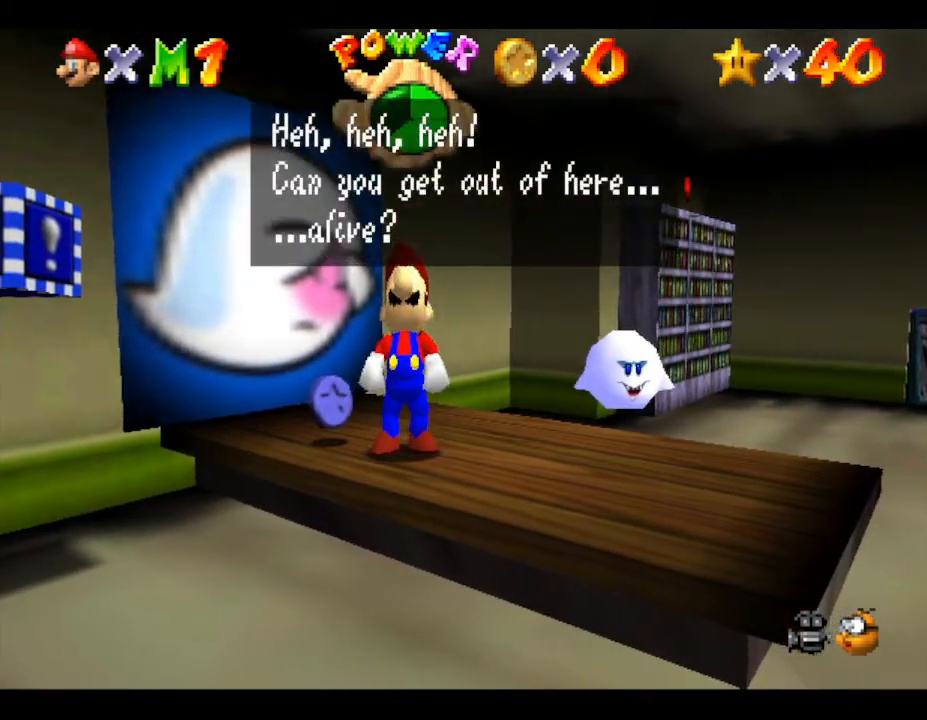
{"buttons": [], "left_stick": "center", "events": [[117, "A", "down"], [183, "A", "up"], [217, "A", "down"], [283, "A", "up"]]}
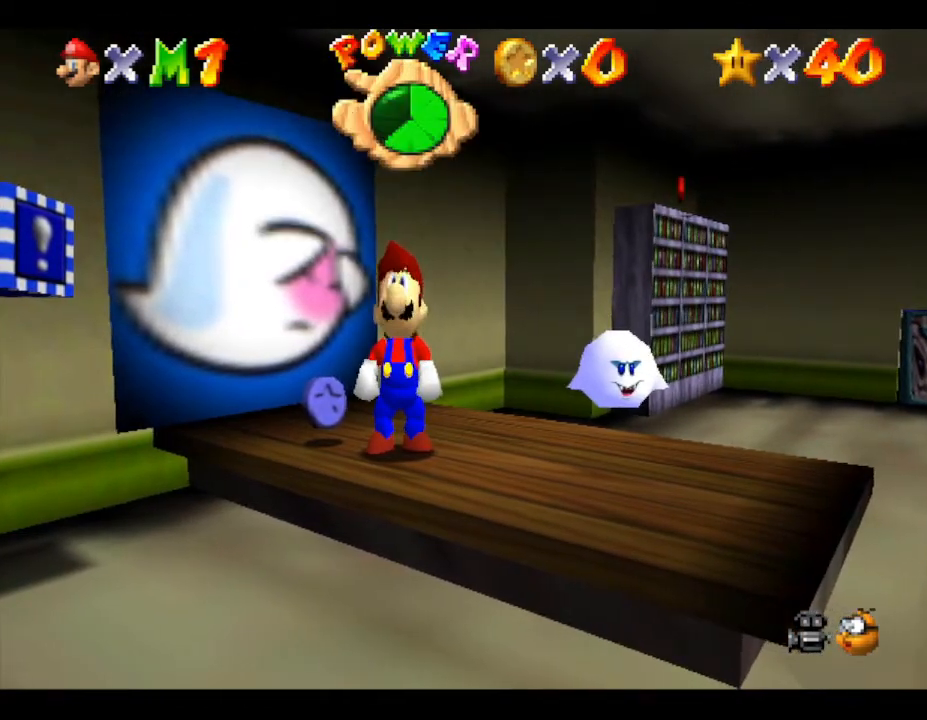
{"buttons": [], "left_stick": "center", "events": []}
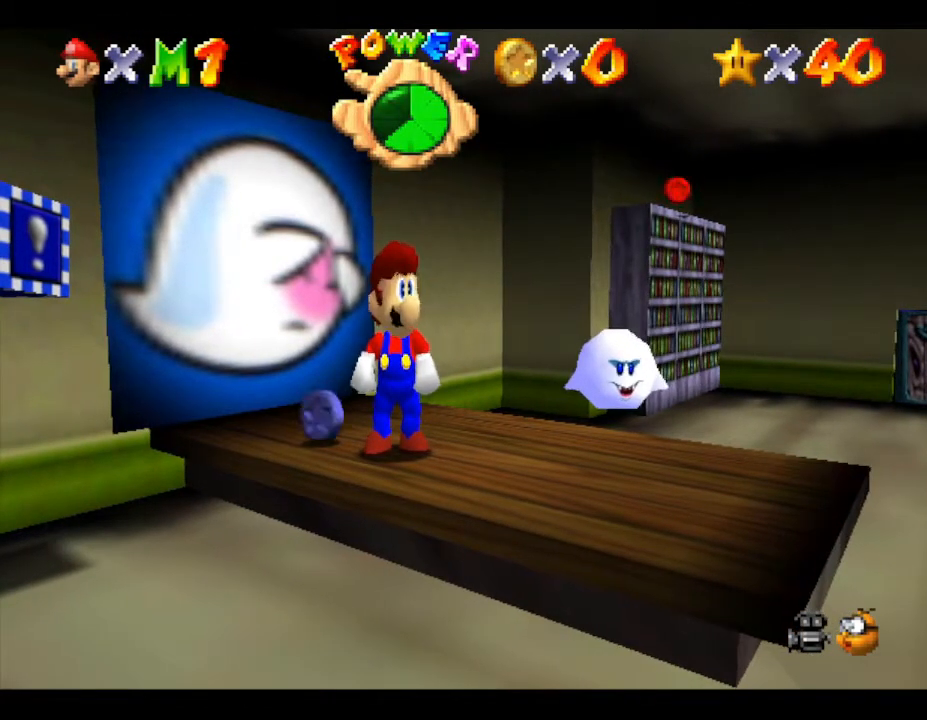
{"buttons": [], "left_stick": "center", "events": []}
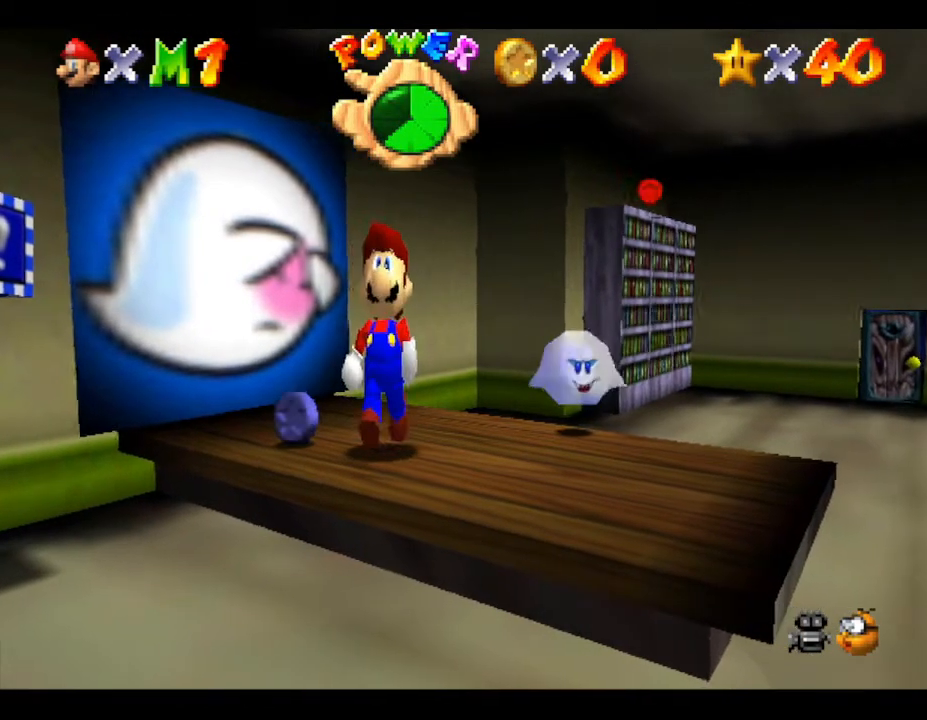
{"buttons": [], "left_stick": "up-left", "events": [[183, "A", "down"], [383, "left_stick", "left"], [450, "left_stick", "up-left"], [483, "A", "up"]]}
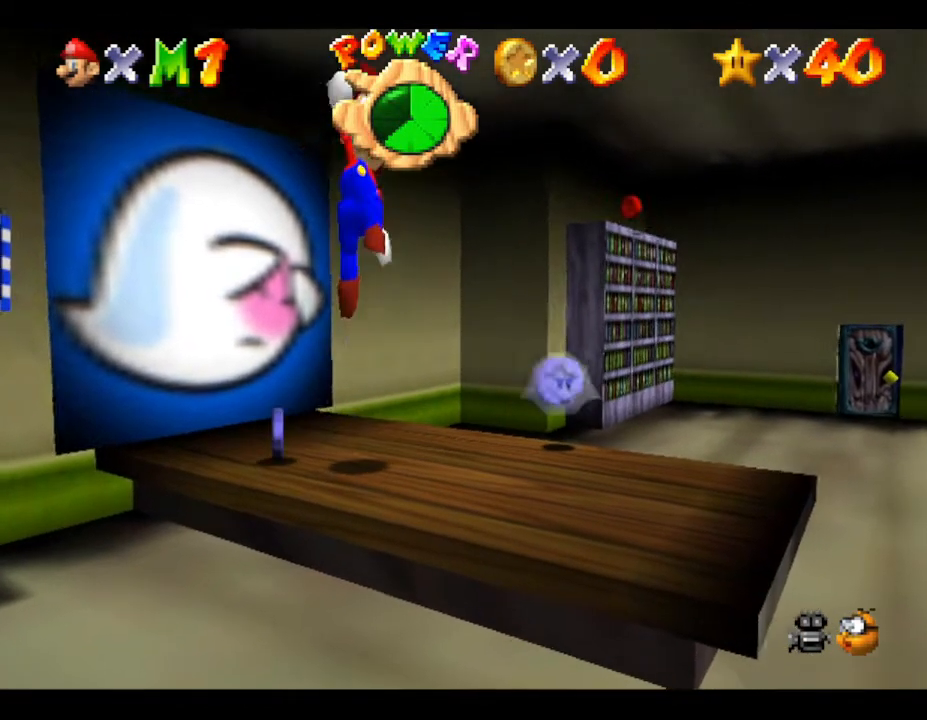
{"buttons": [], "left_stick": "center", "events": [[267, "left_stick", "center"]]}
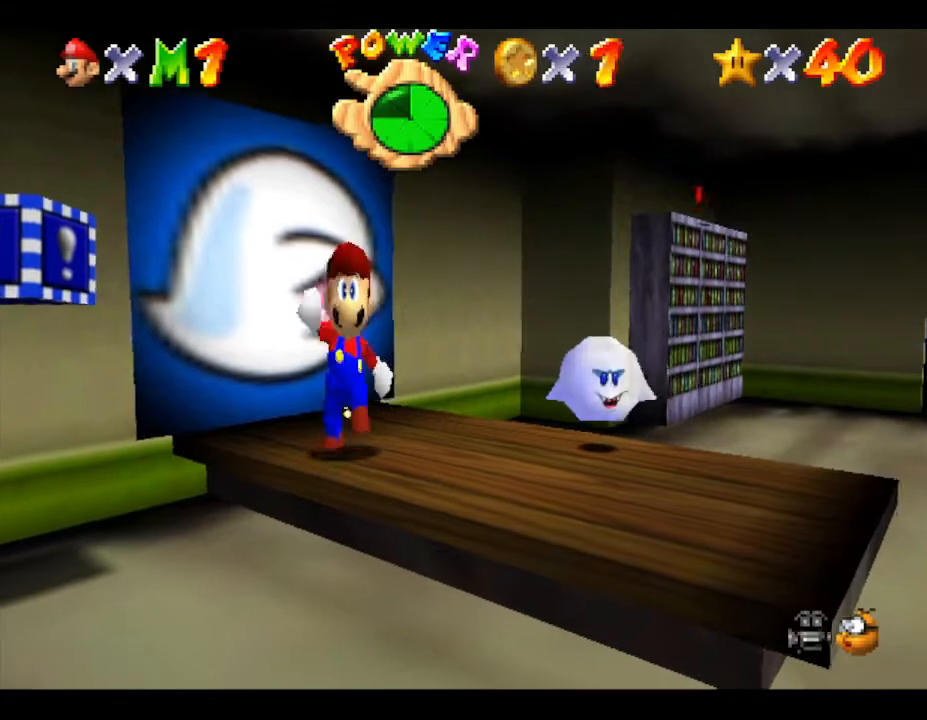
{"buttons": [], "left_stick": "center", "events": []}
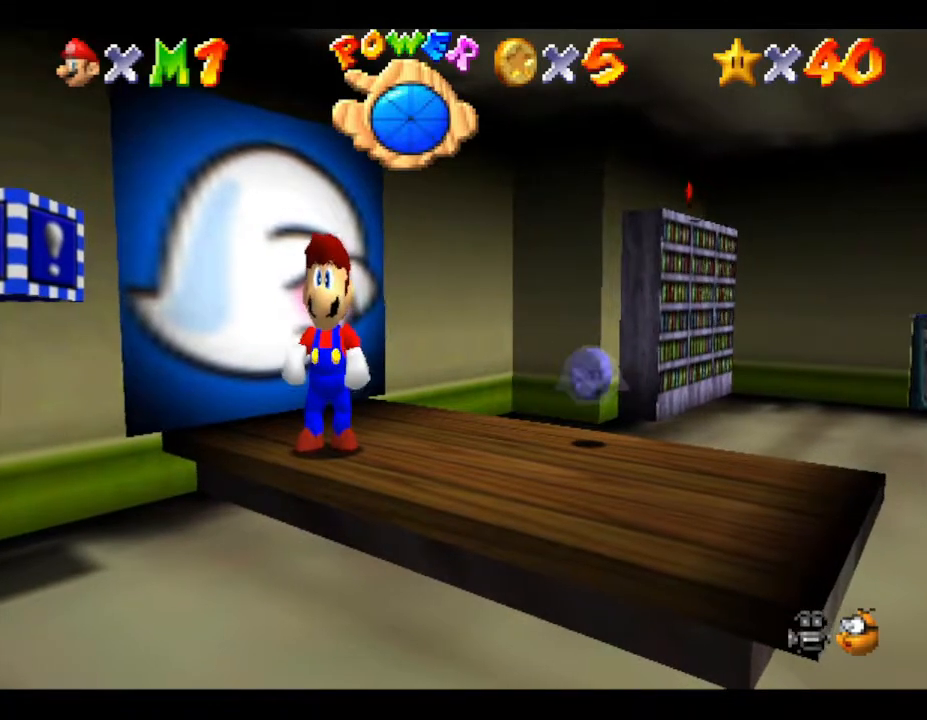
{"buttons": ["A"], "left_stick": "right", "events": [[267, "left_stick", "right"], [350, "A", "down"]]}
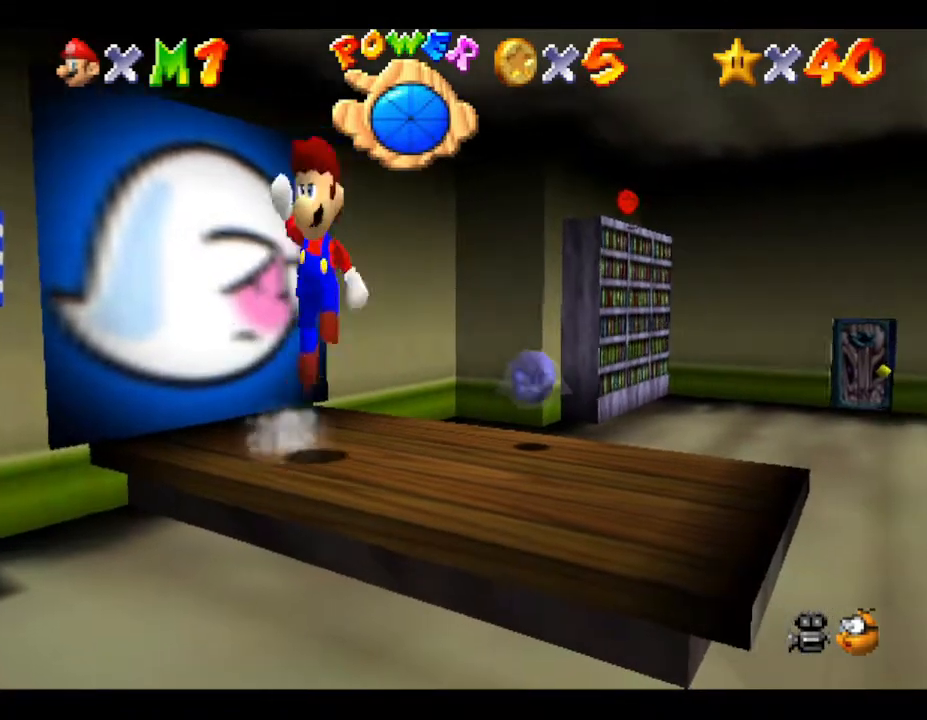
{"buttons": ["Z"], "left_stick": "center", "events": [[233, "A", "up"], [333, "left_stick", "center"], [433, "Z", "down"]]}
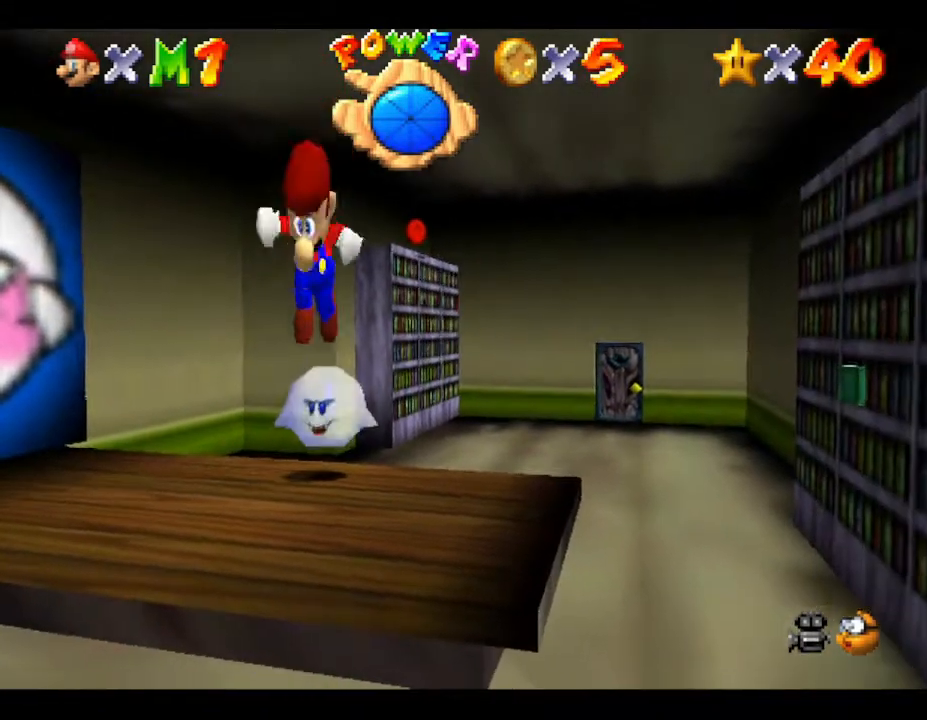
{"buttons": ["Z"], "left_stick": "center", "events": []}
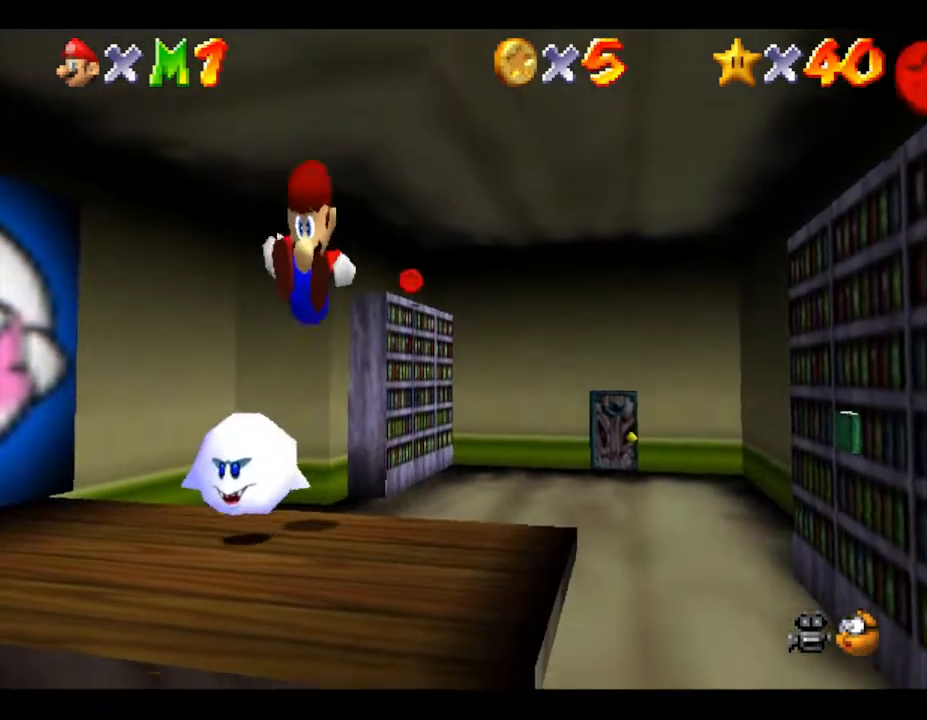
{"buttons": [], "left_stick": "center", "events": [[333, "Z", "up"]]}
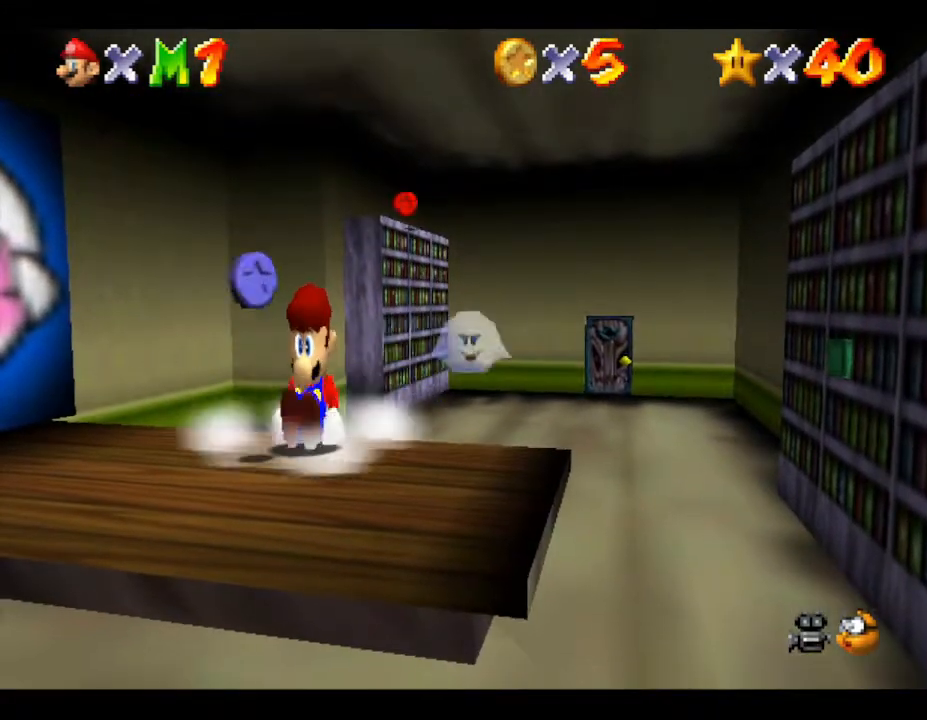
{"buttons": [], "left_stick": "center", "events": []}
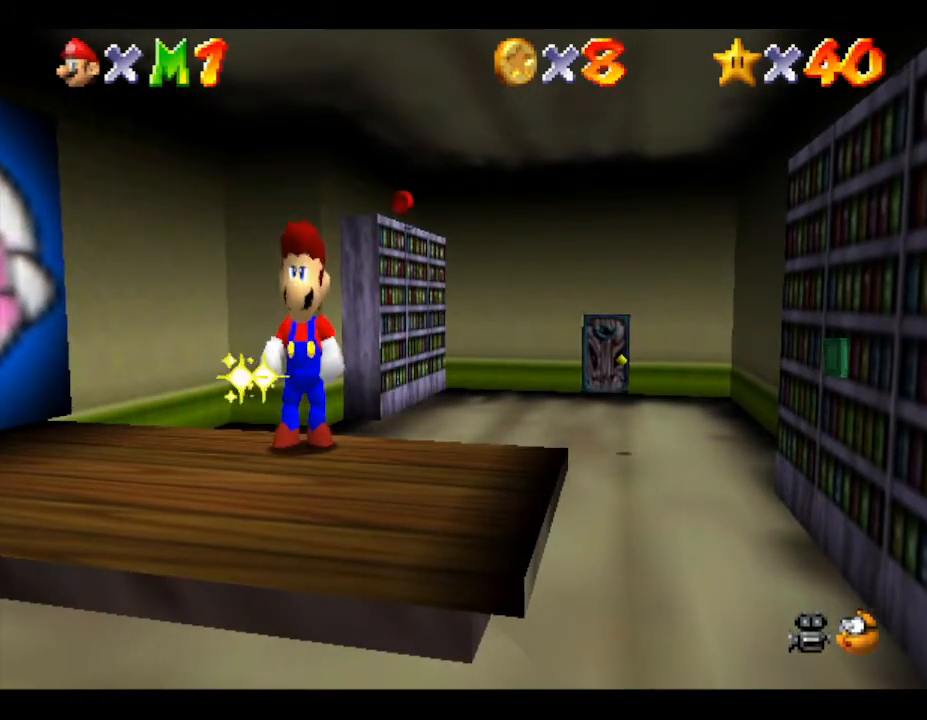
{"buttons": [], "left_stick": "center", "events": []}
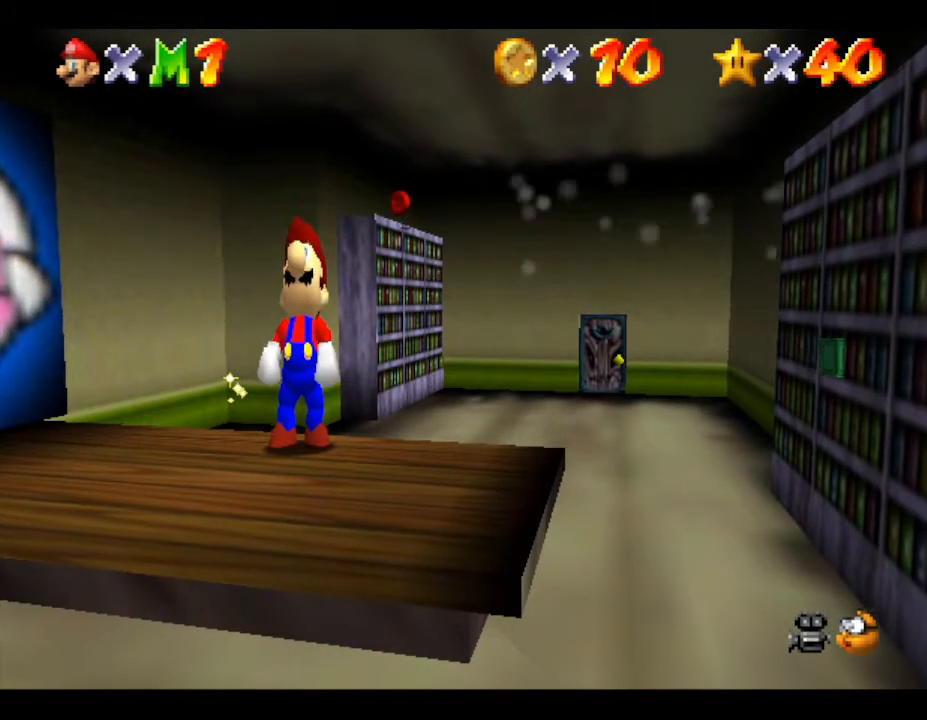
{"buttons": ["A"], "left_stick": "center", "events": [[100, "A", "down"], [283, "A", "up"], [350, "A", "down"], [450, "A", "up"], [467, "A", "down"]]}
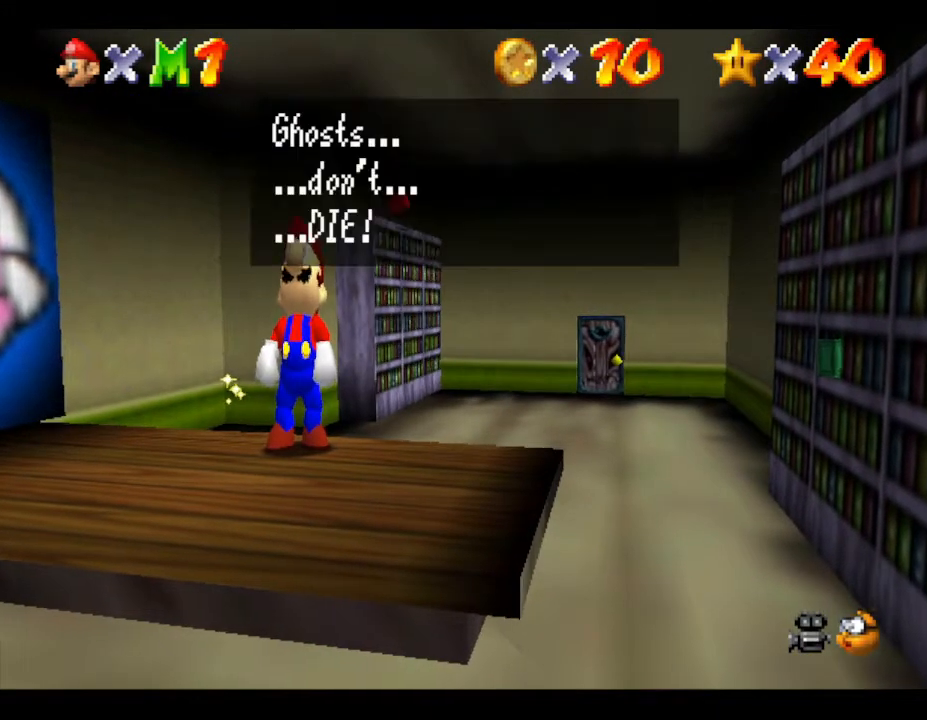
{"buttons": [], "left_stick": "center", "events": [[100, "A", "up"], [183, "A", "down"], [250, "A", "up"], [433, "A", "down"], [467, "A", "up"]]}
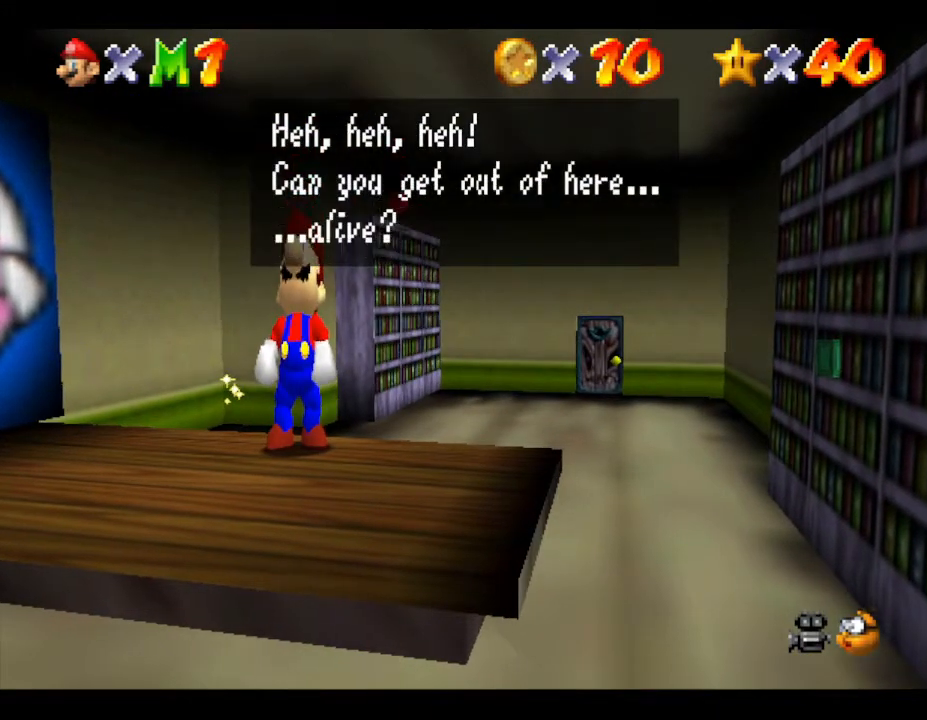
{"buttons": [], "left_stick": "right", "events": [[100, "A", "down"], [183, "A", "up"], [500, "left_stick", "right"]]}
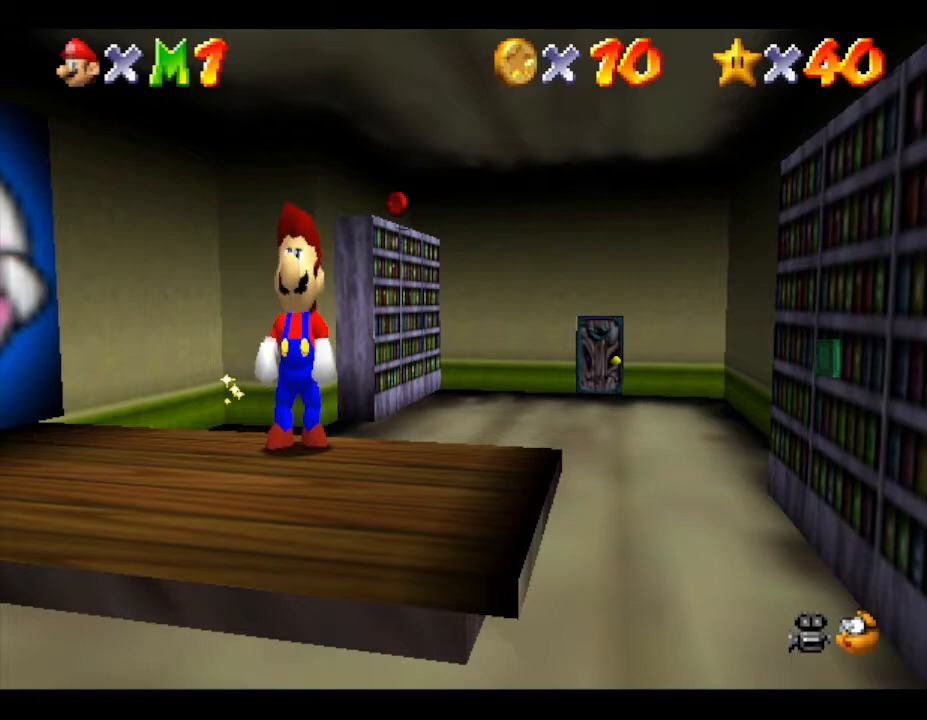
{"buttons": [], "left_stick": "up-right", "events": [[483, "left_stick", "up-right"]]}
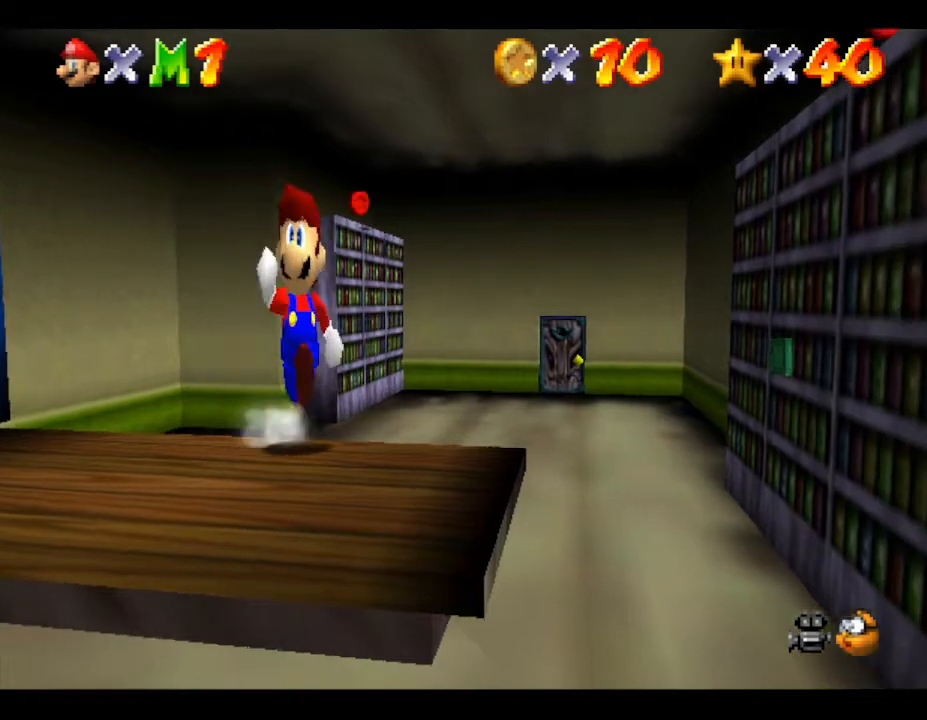
{"buttons": [], "left_stick": "up-right", "events": []}
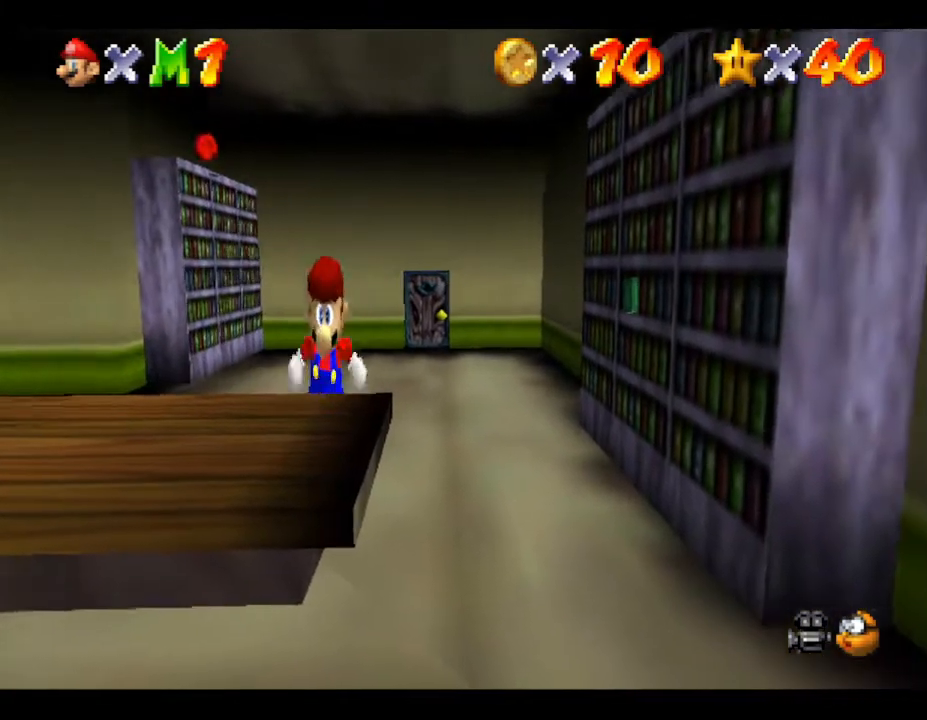
{"buttons": [], "left_stick": "up-right", "events": []}
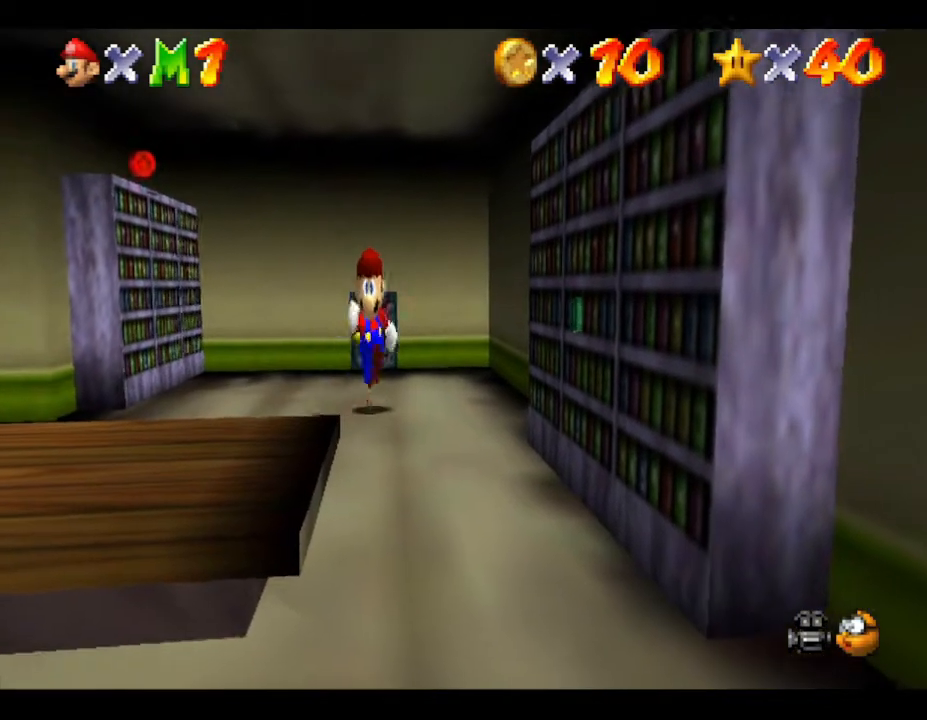
{"buttons": [], "left_stick": "up", "events": [[150, "left_stick", "up"]]}
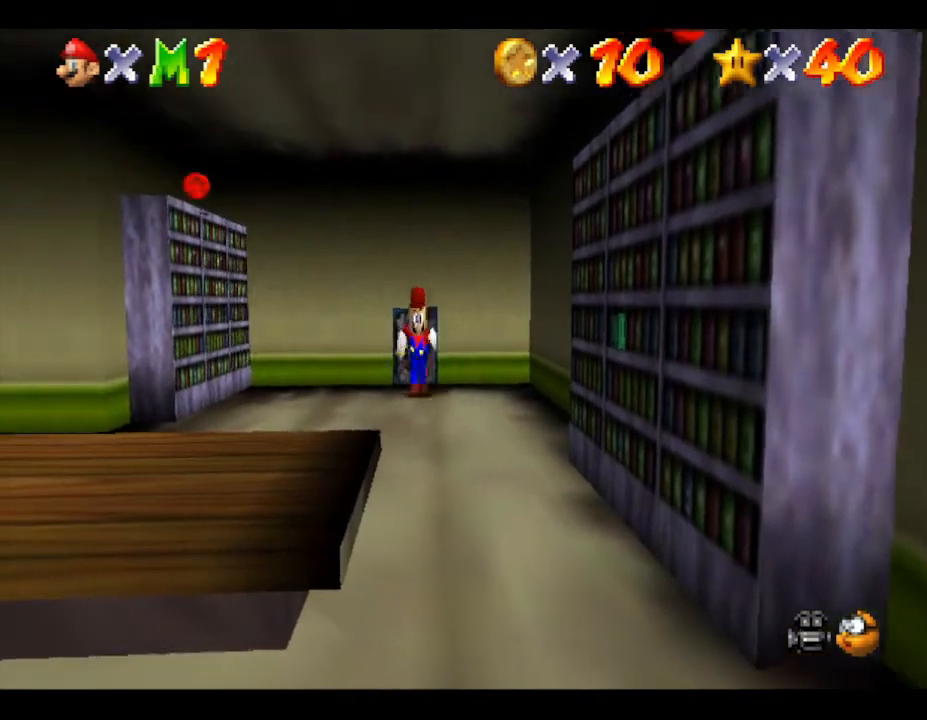
{"buttons": [], "left_stick": "up-right", "events": [[467, "left_stick", "up-right"]]}